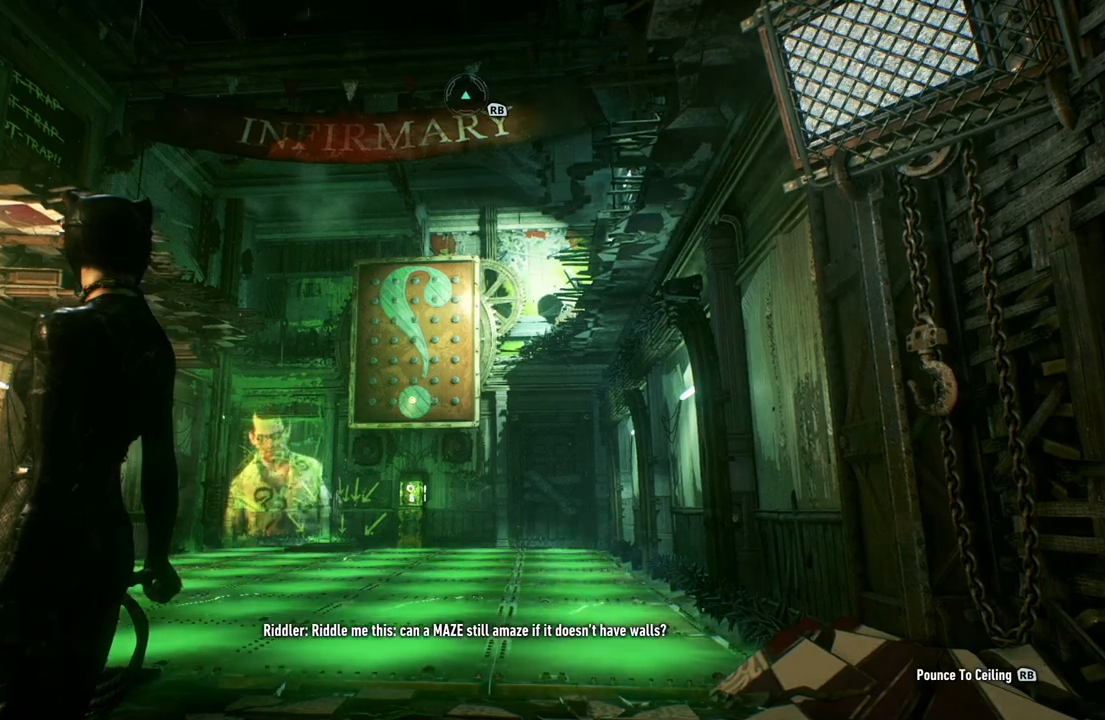
Gameplay with a controller (Xbox layout); each line is a JSON object with the inputs held at the frame after it. "events" lists button and stick changes between this image and that frame as [ms after this image, input, new state], when the widget could be followed in between.
{"buttons": [], "left_stick": "center", "right_stick": "right", "events": [[267, "right_stick", "right"]]}
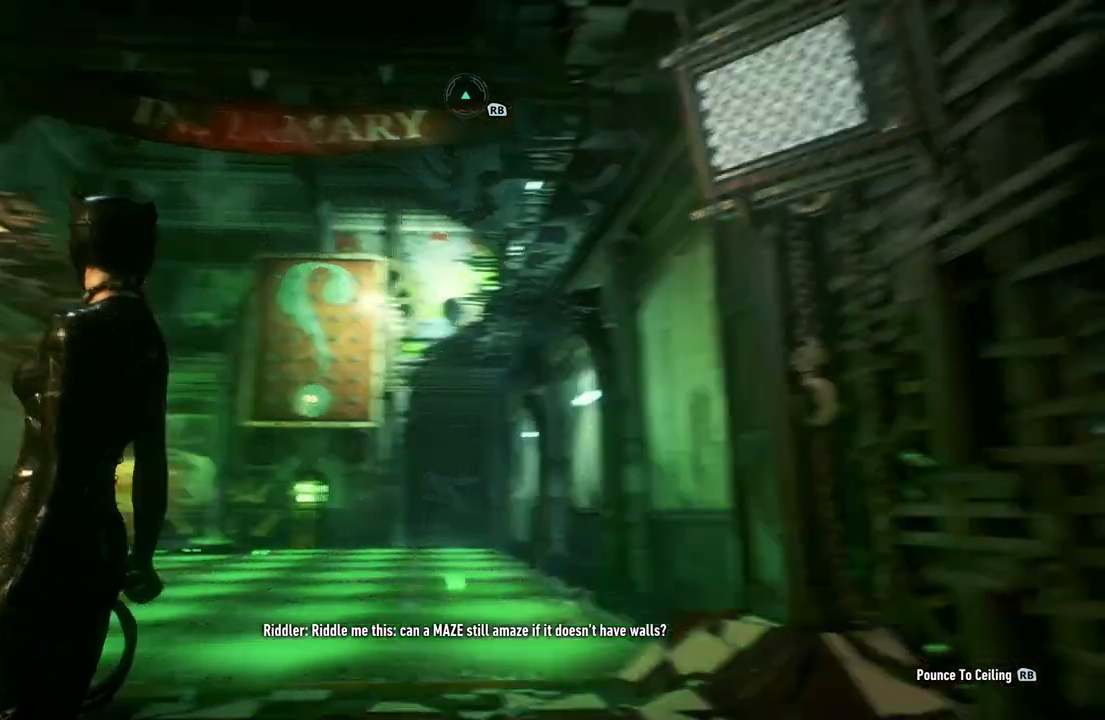
{"buttons": [], "left_stick": "center", "right_stick": "center", "events": [[350, "right_stick", "center"]]}
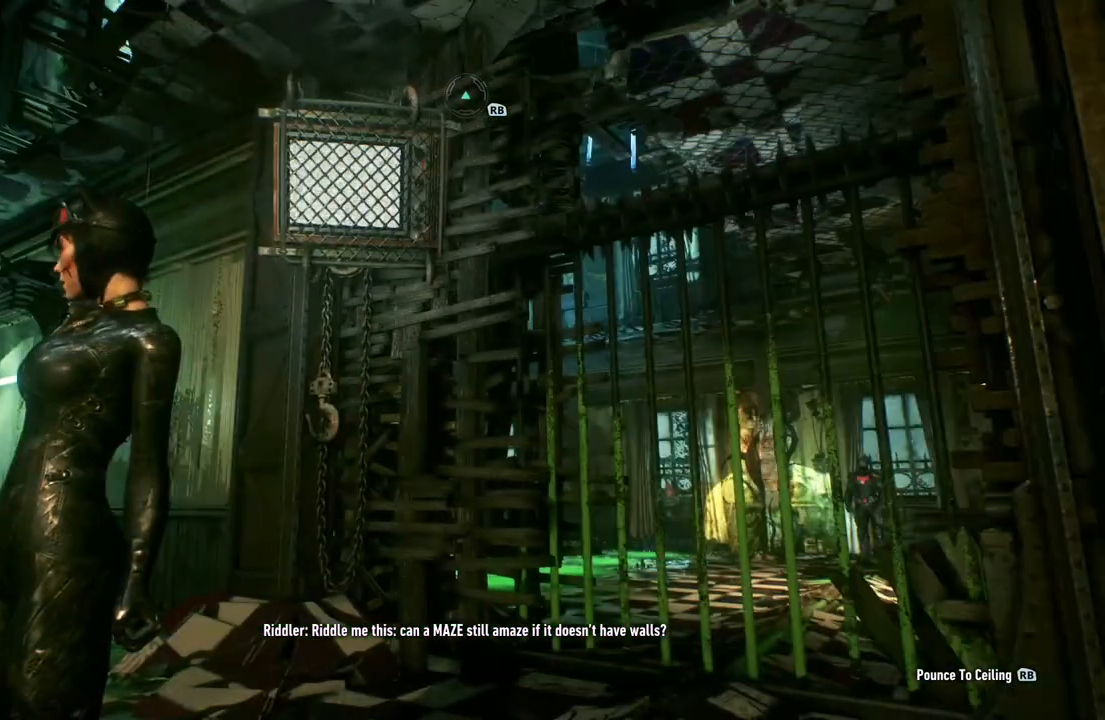
{"buttons": [], "left_stick": "center", "right_stick": "left", "events": [[500, "right_stick", "left"]]}
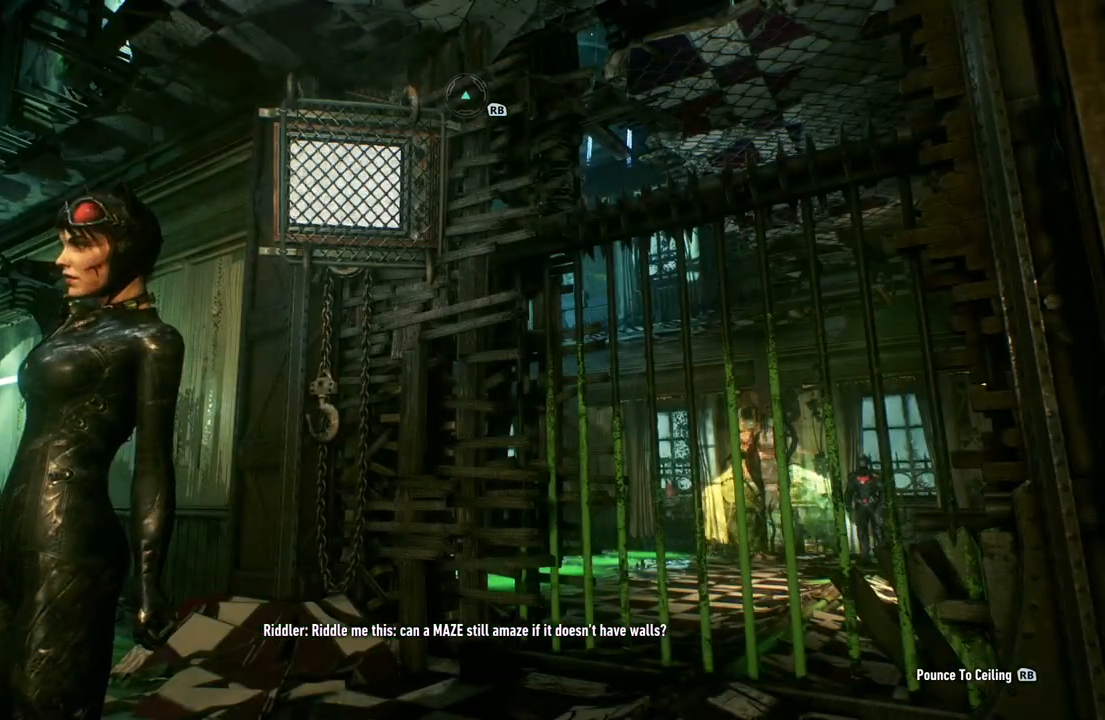
{"buttons": [], "left_stick": "center", "right_stick": "left", "events": []}
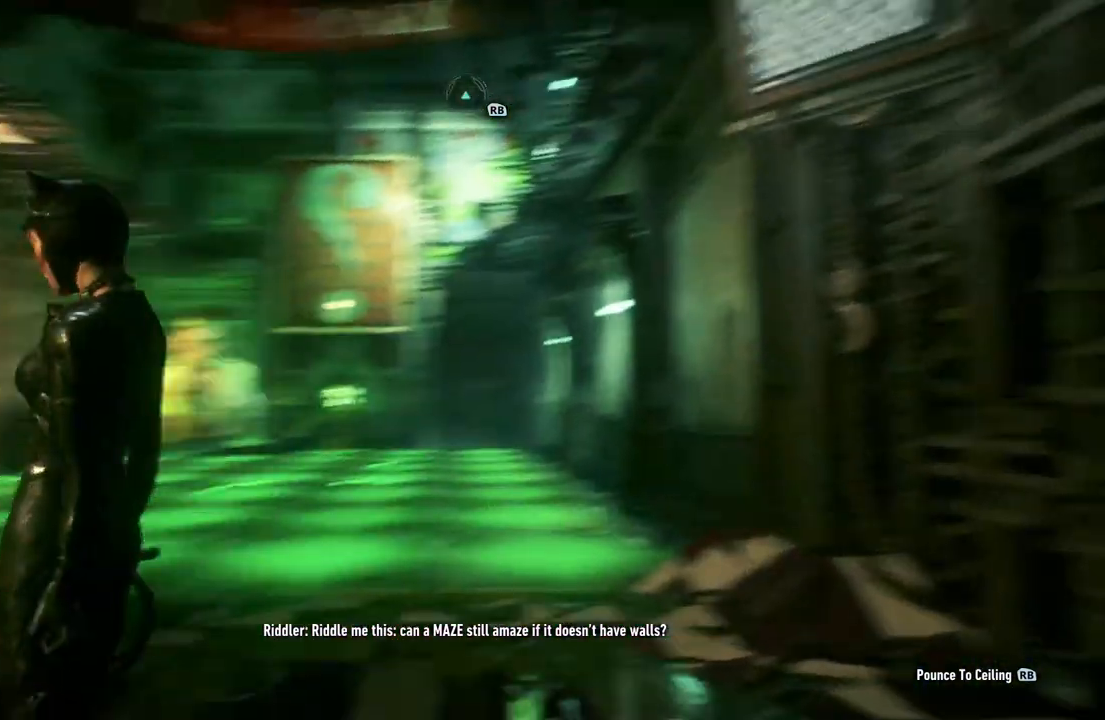
{"buttons": [], "left_stick": "center", "right_stick": "center", "events": [[500, "right_stick", "center"]]}
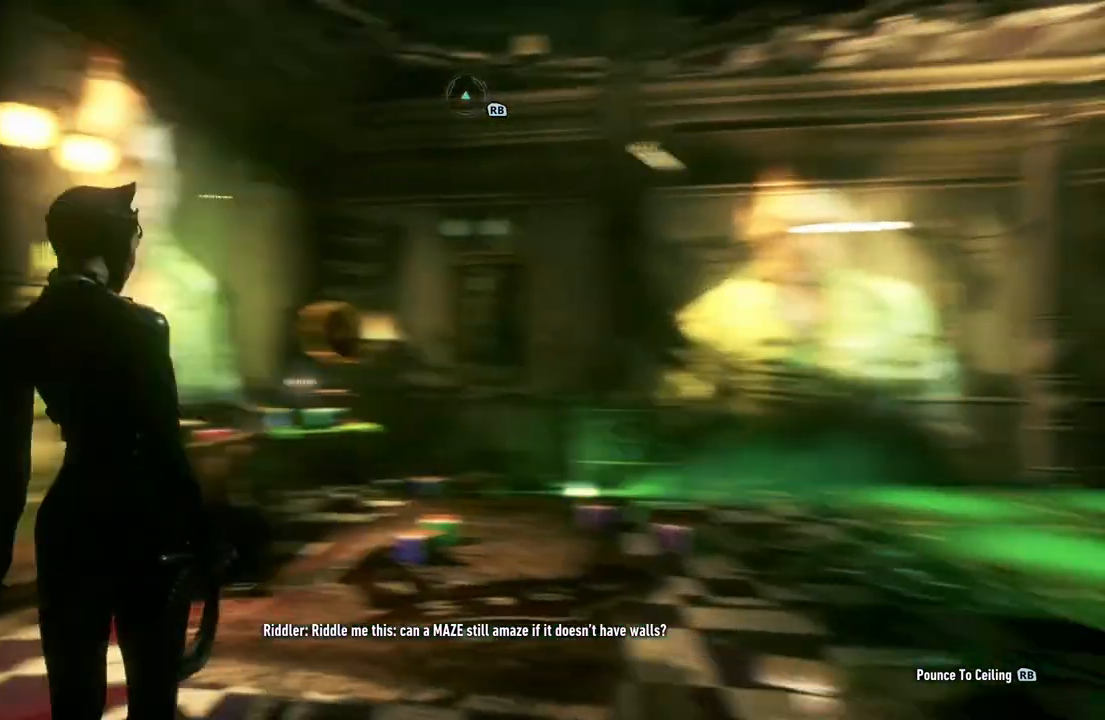
{"buttons": [], "left_stick": "center", "right_stick": "down", "events": [[350, "right_stick", "down"]]}
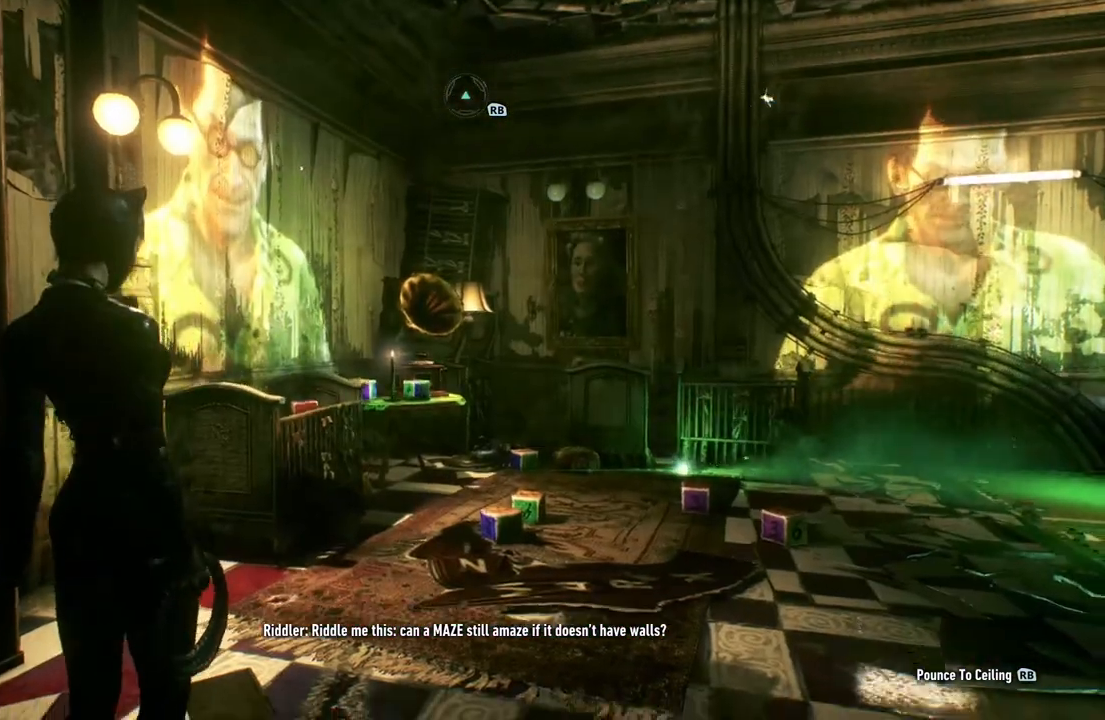
{"buttons": [], "left_stick": "center", "right_stick": "right", "events": [[167, "right_stick", "center"], [500, "right_stick", "right"]]}
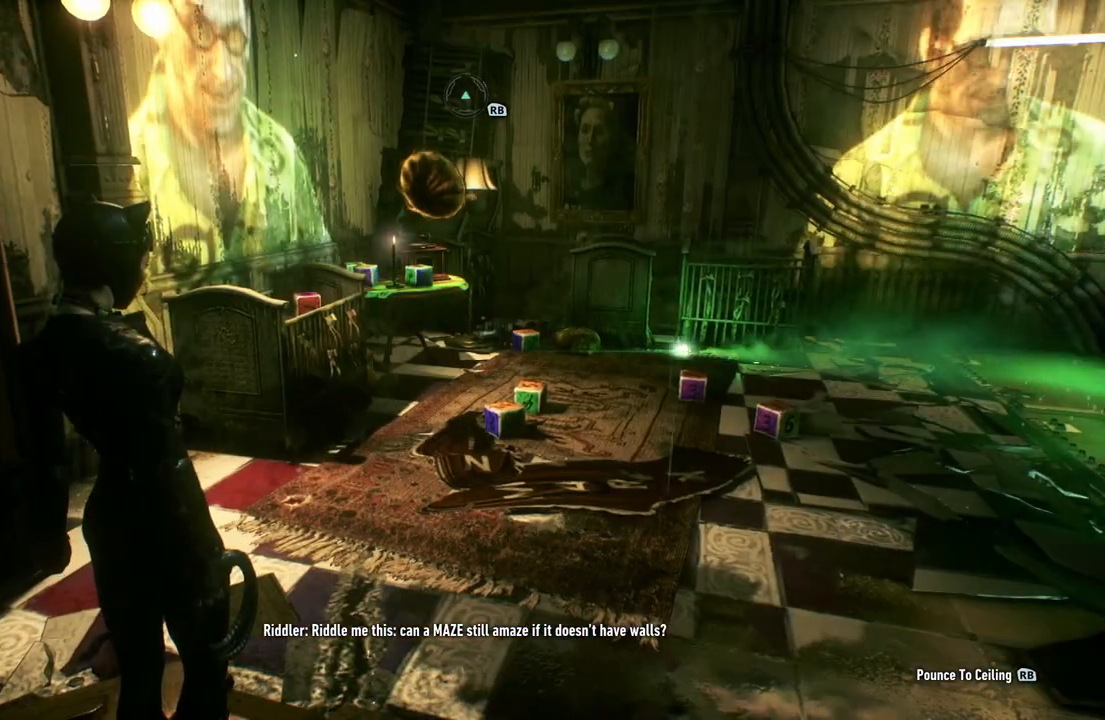
{"buttons": [], "left_stick": "center", "right_stick": "center", "events": [[333, "right_stick", "up-right"], [500, "right_stick", "center"]]}
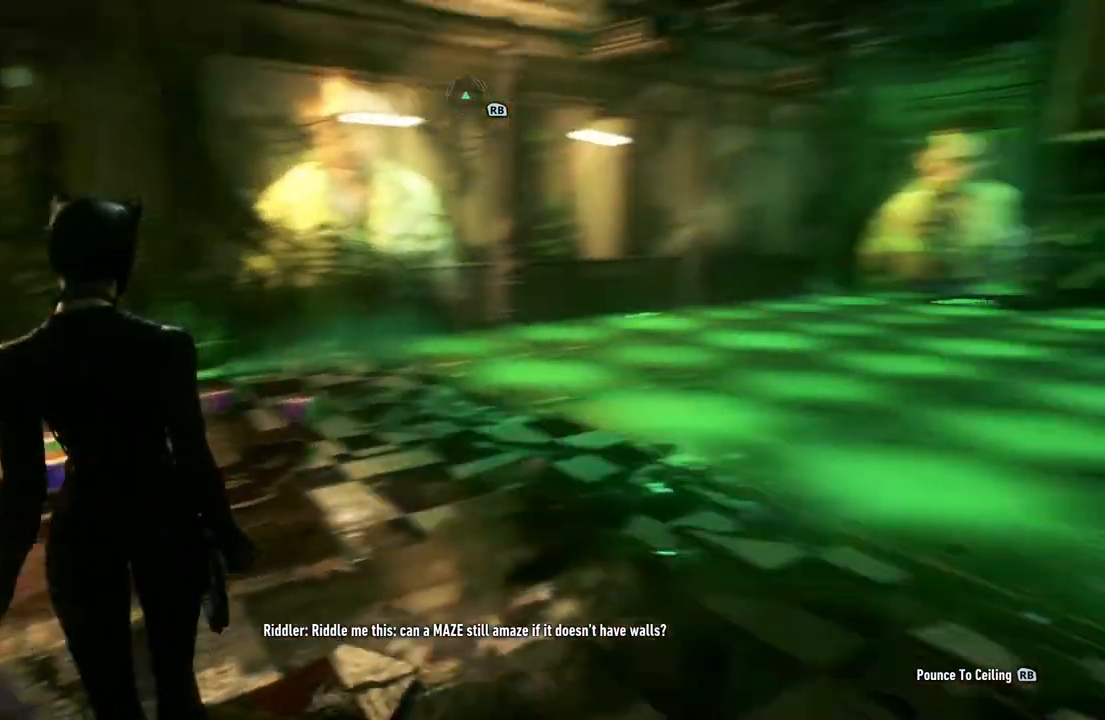
{"buttons": [], "left_stick": "center", "right_stick": "up-right", "events": [[233, "right_stick", "right"], [283, "right_stick", "up-right"]]}
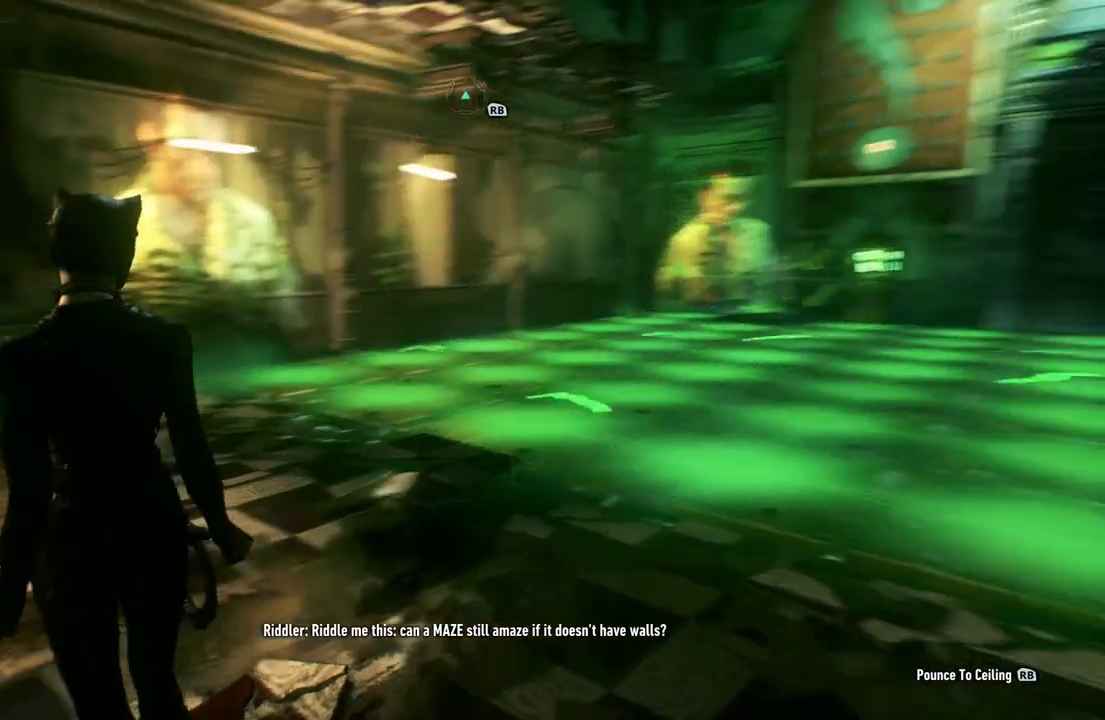
{"buttons": [], "left_stick": "center", "right_stick": "center", "events": [[183, "right_stick", "center"]]}
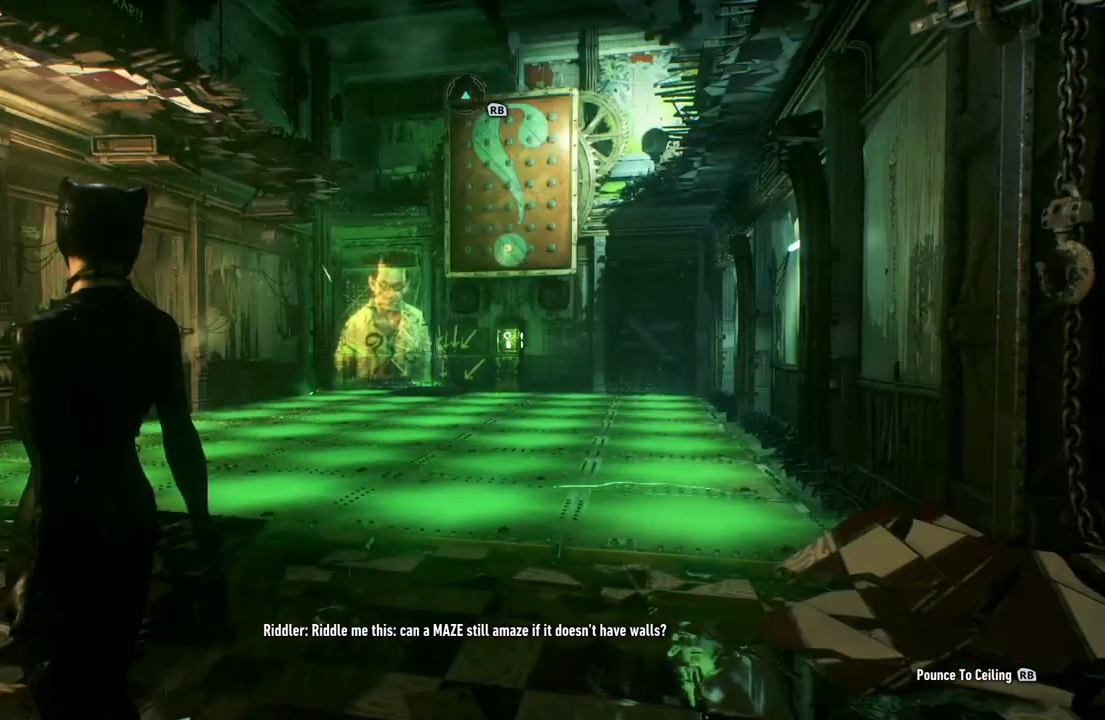
{"buttons": [], "left_stick": "center", "right_stick": "right", "events": [[200, "right_stick", "right"]]}
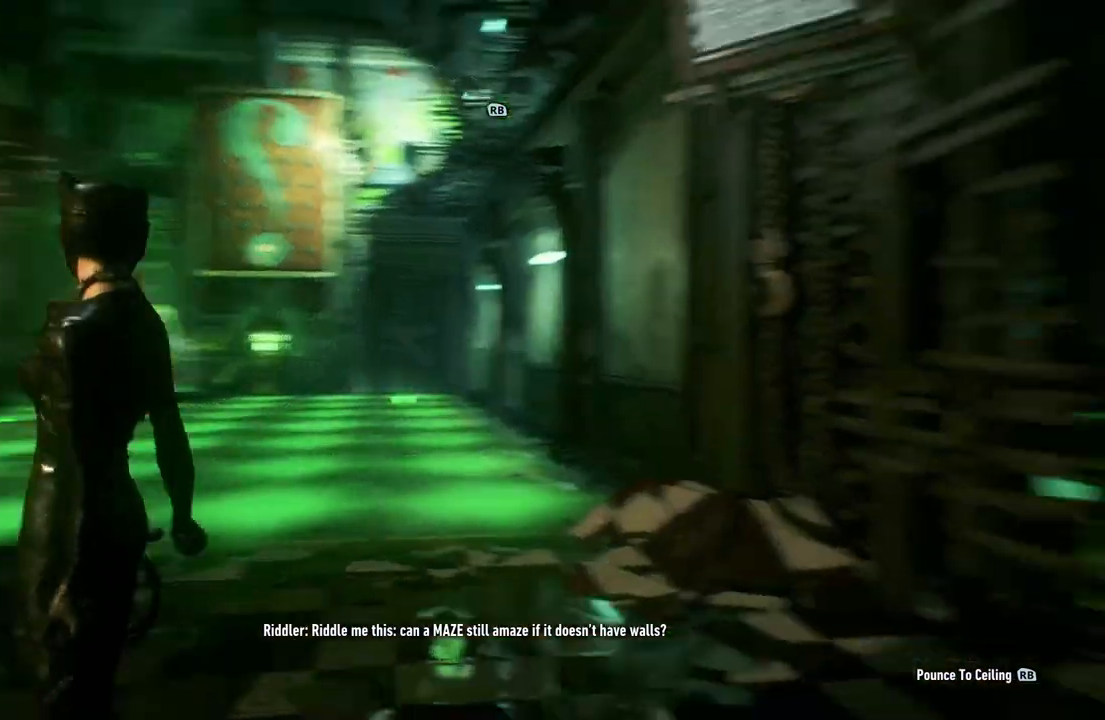
{"buttons": [], "left_stick": "center", "right_stick": "center", "events": [[100, "right_stick", "center"]]}
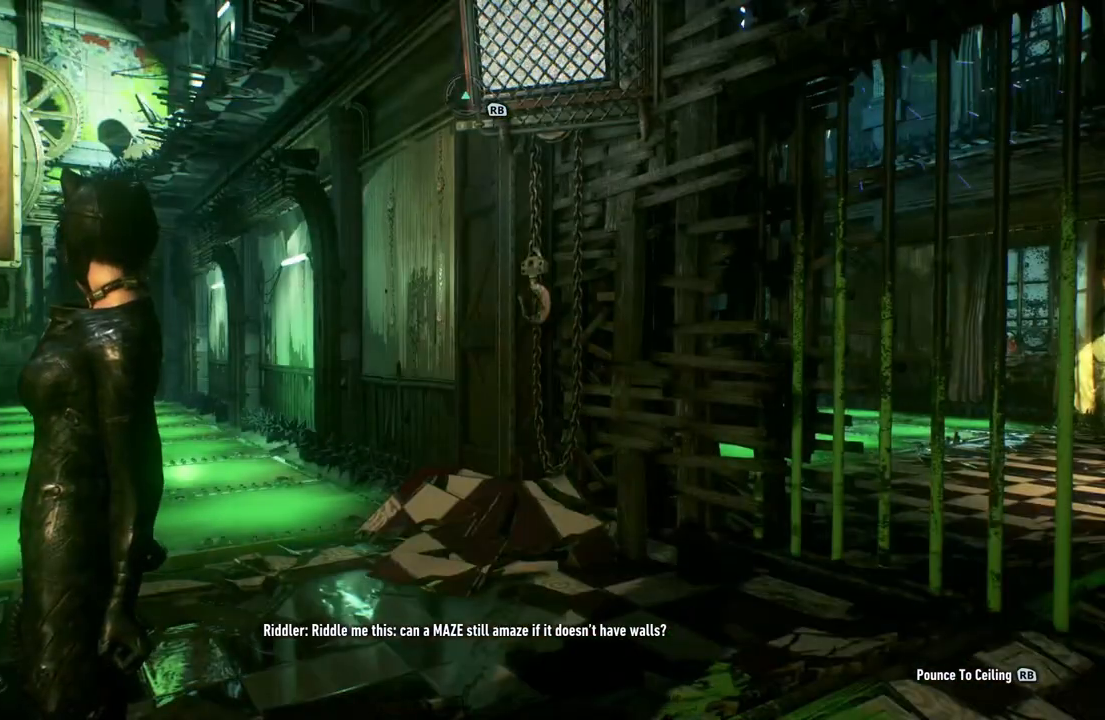
{"buttons": [], "left_stick": "center", "right_stick": "center", "events": [[133, "right_stick", "right"], [483, "right_stick", "center"]]}
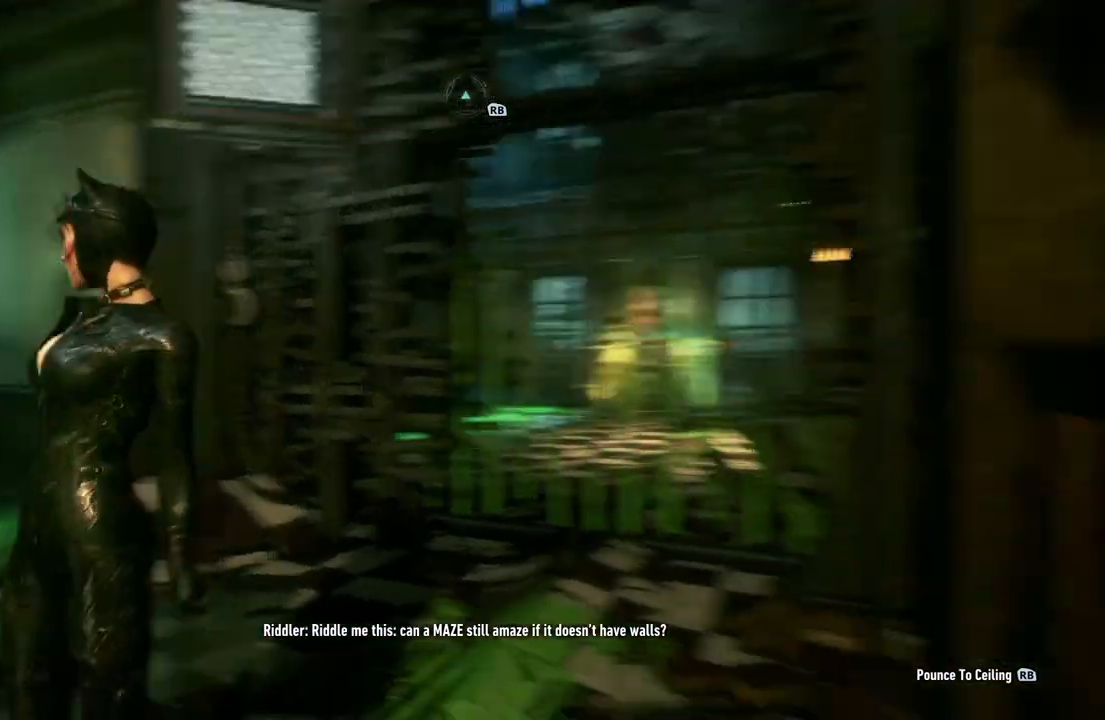
{"buttons": [], "left_stick": "center", "right_stick": "center", "events": []}
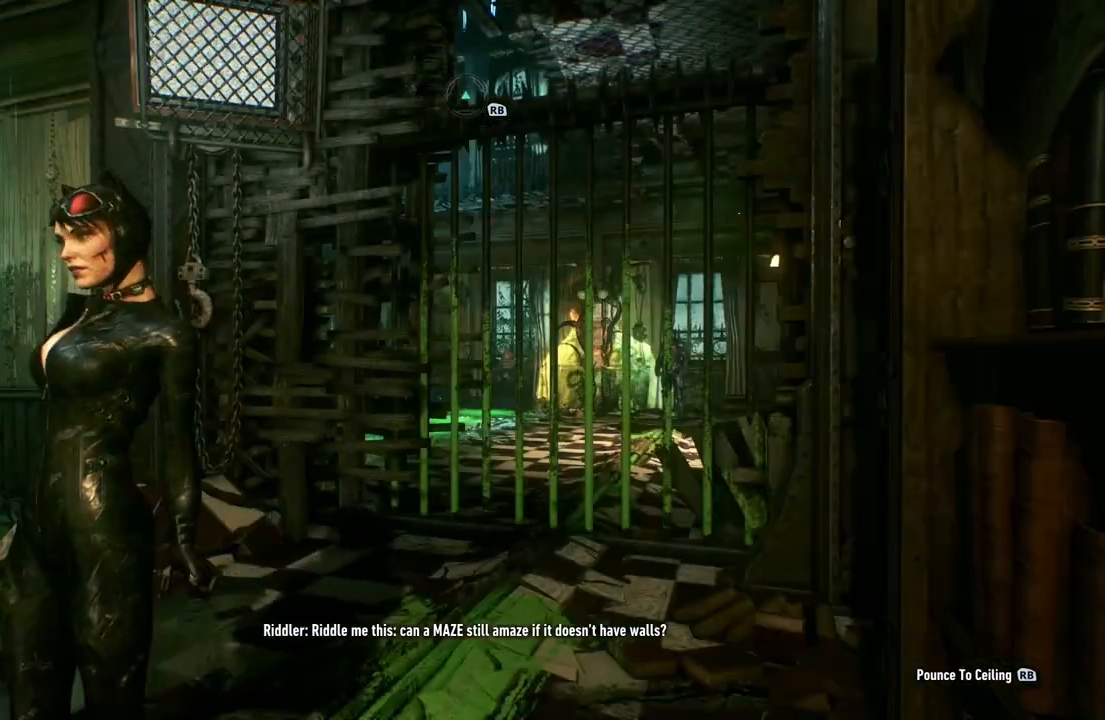
{"buttons": [], "left_stick": "center", "right_stick": "center", "events": []}
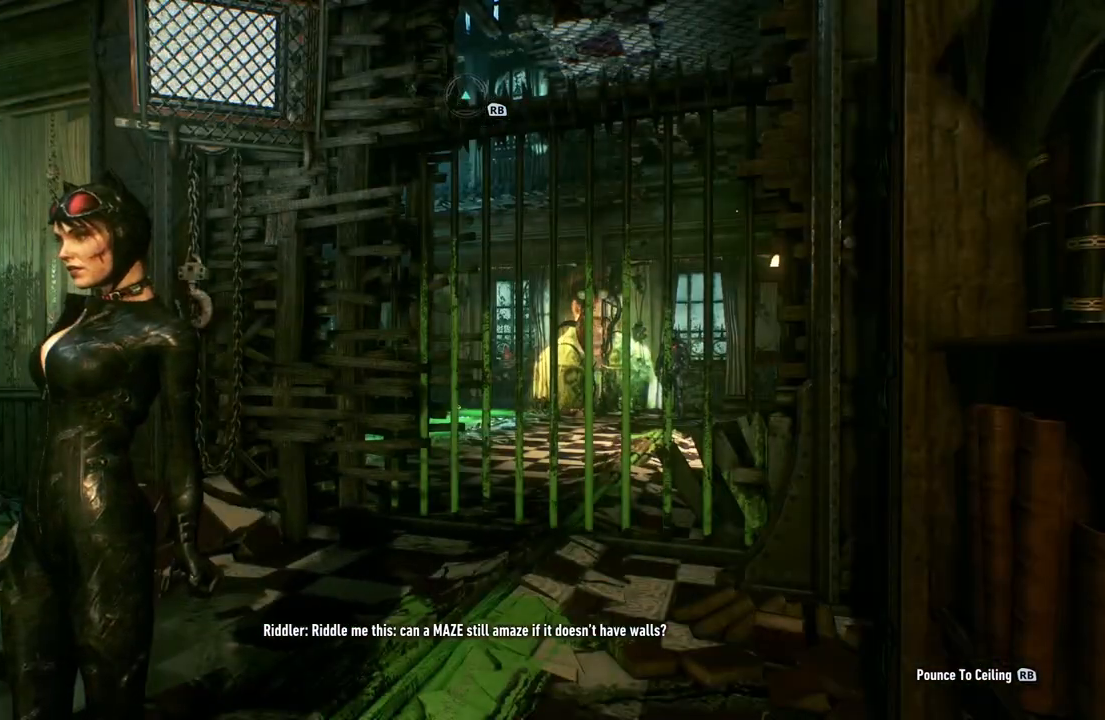
{"buttons": [], "left_stick": "center", "right_stick": "left", "events": [[333, "right_stick", "left"]]}
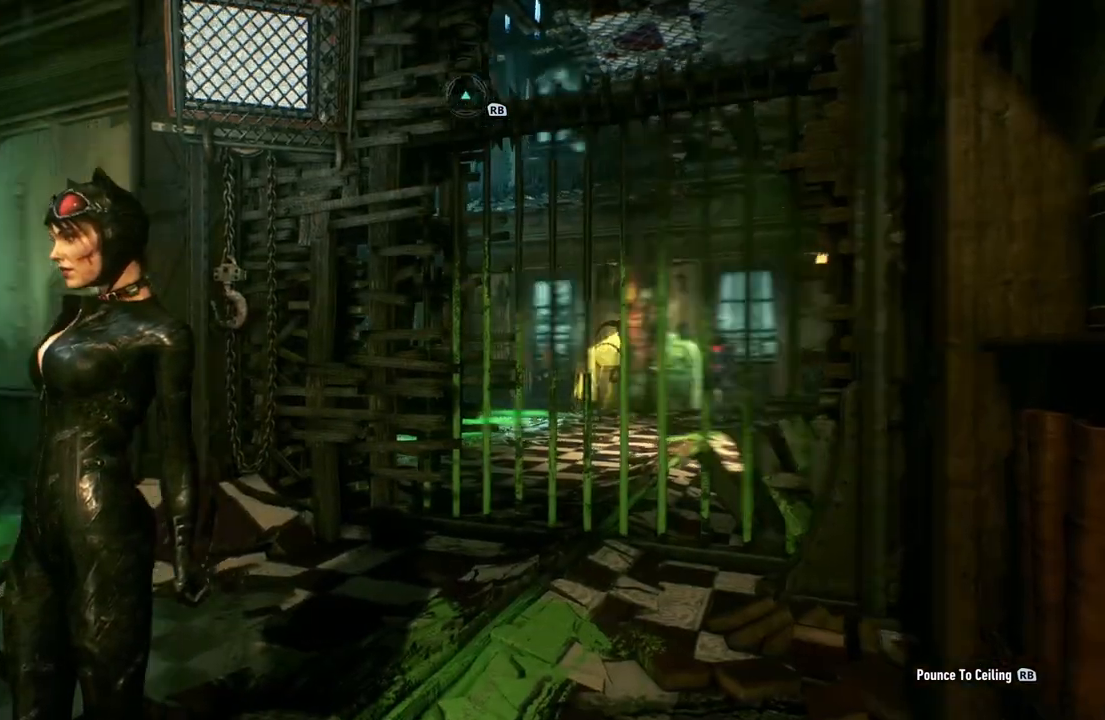
{"buttons": [], "left_stick": "center", "right_stick": "center", "events": [[400, "right_stick", "center"]]}
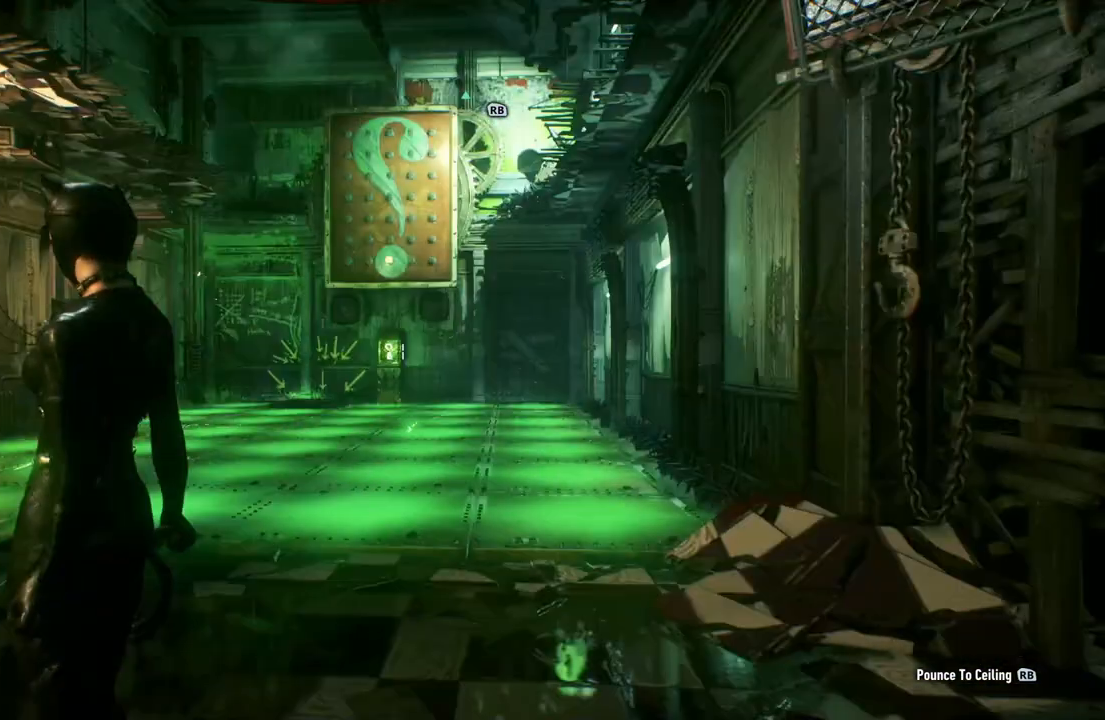
{"buttons": ["L1"], "left_stick": "center", "right_stick": "center", "events": [[400, "L1", "down"]]}
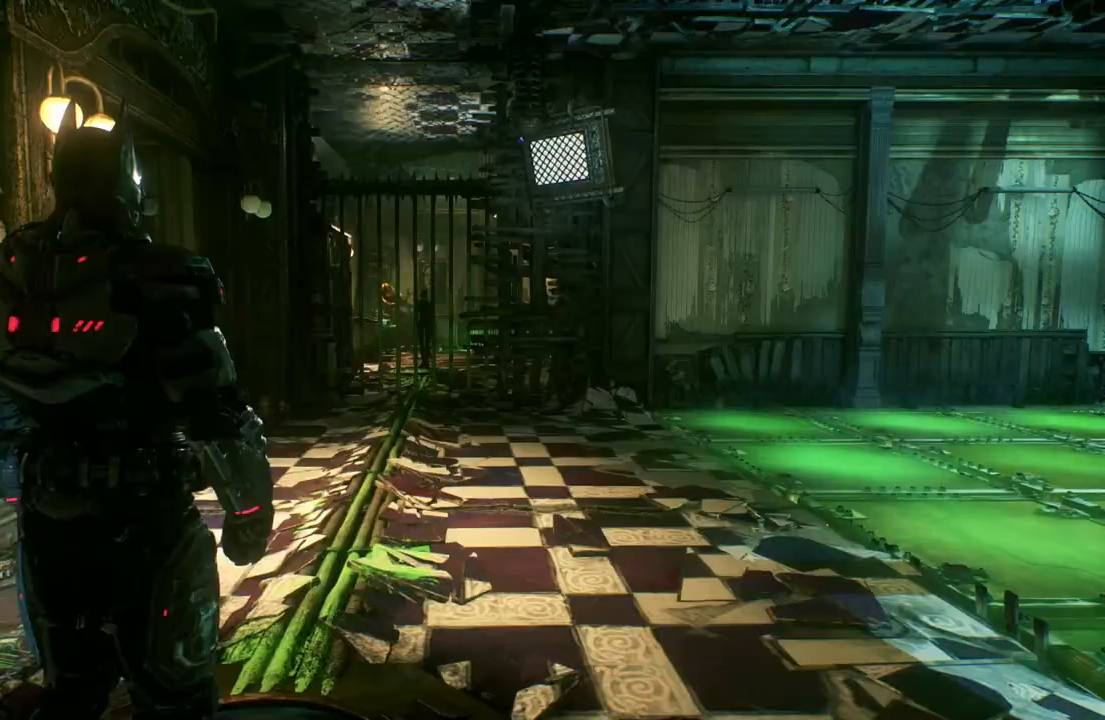
{"buttons": [], "left_stick": "center", "right_stick": "right", "events": [[100, "L1", "up"], [333, "right_stick", "right"]]}
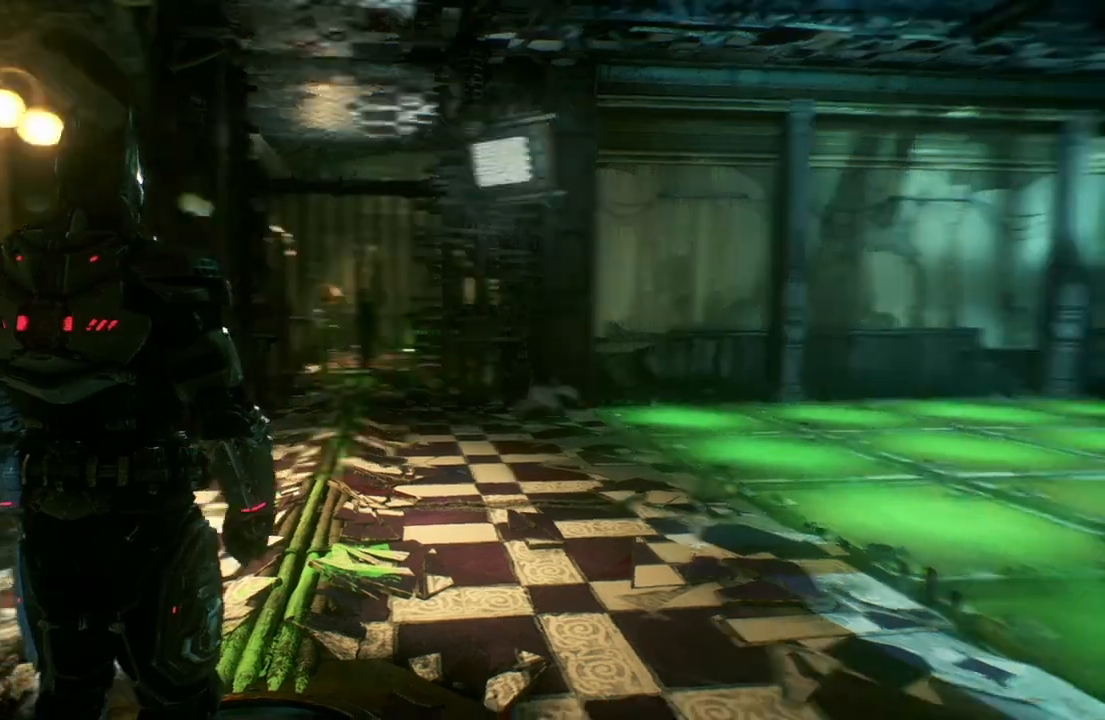
{"buttons": [], "left_stick": "up-left", "right_stick": "right", "events": [[100, "left_stick", "up-left"]]}
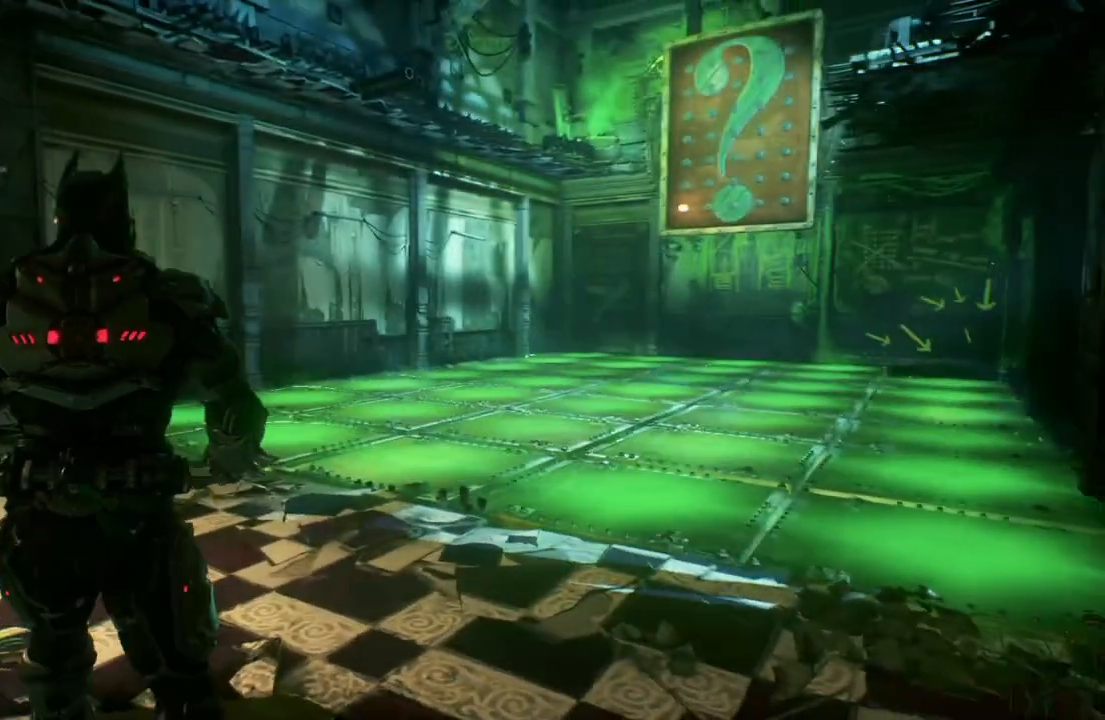
{"buttons": [], "left_stick": "up-left", "right_stick": "right", "events": []}
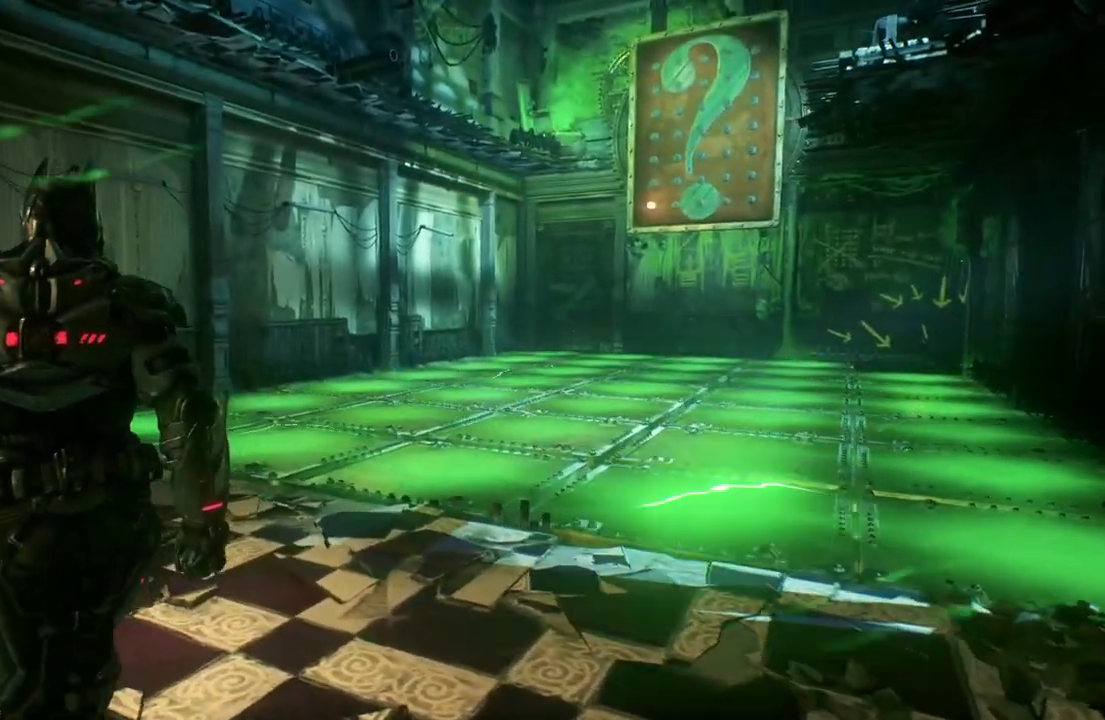
{"buttons": [], "left_stick": "up", "right_stick": "down-right", "events": [[450, "left_stick", "up"], [450, "right_stick", "down-right"]]}
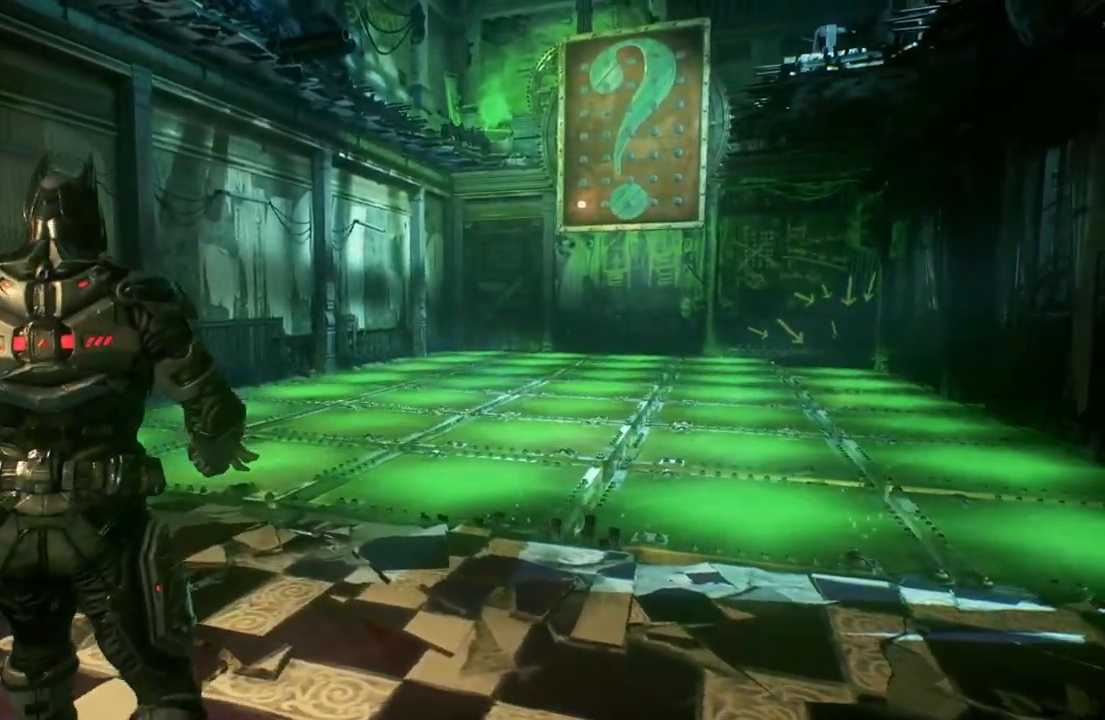
{"buttons": [], "left_stick": "up-left", "right_stick": "down-right", "events": [[300, "left_stick", "up-left"]]}
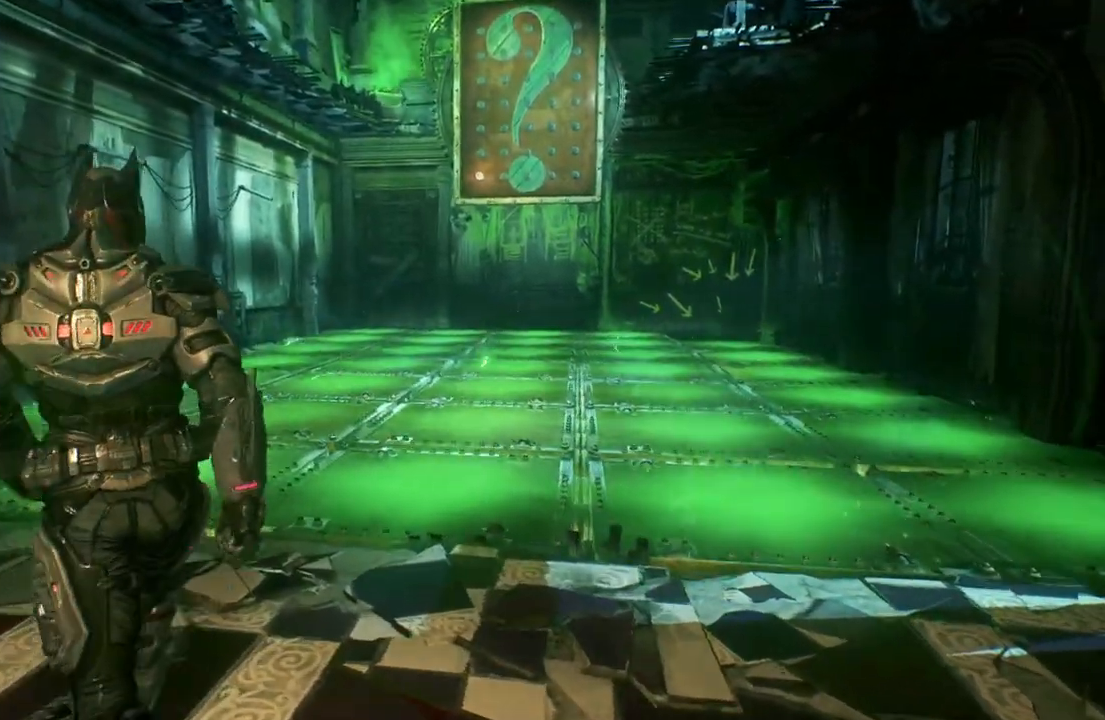
{"buttons": [], "left_stick": "up-right", "right_stick": "center", "events": [[17, "left_stick", "up"], [183, "left_stick", "up-right"], [283, "right_stick", "center"]]}
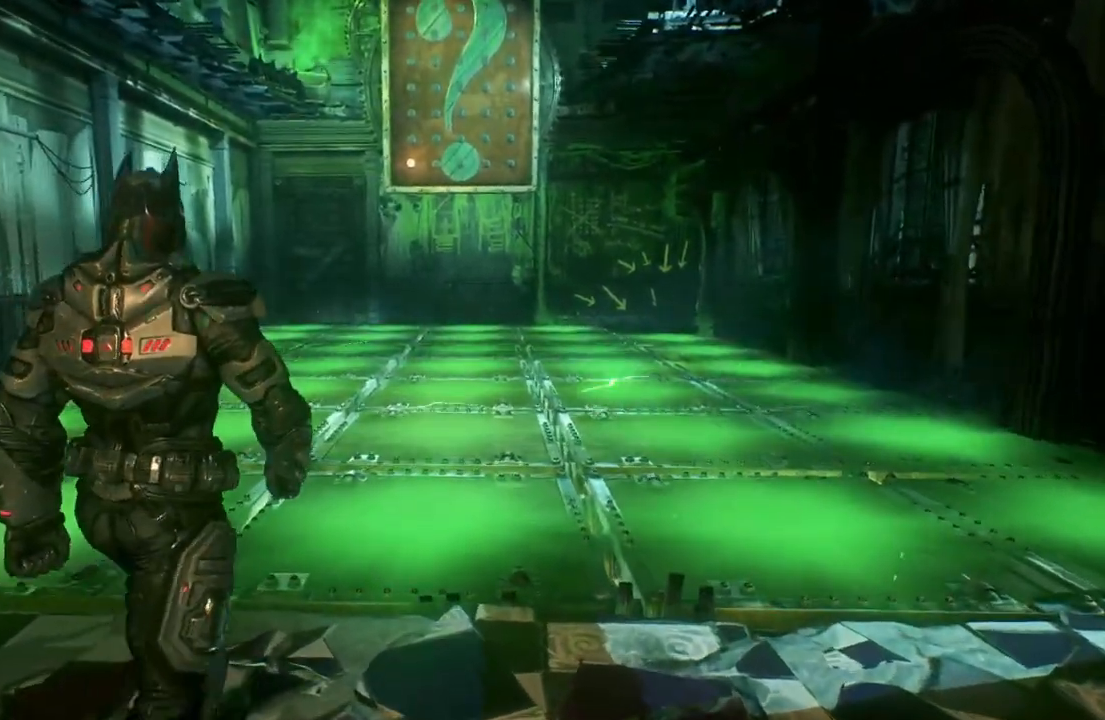
{"buttons": [], "left_stick": "up-right", "right_stick": "center", "events": []}
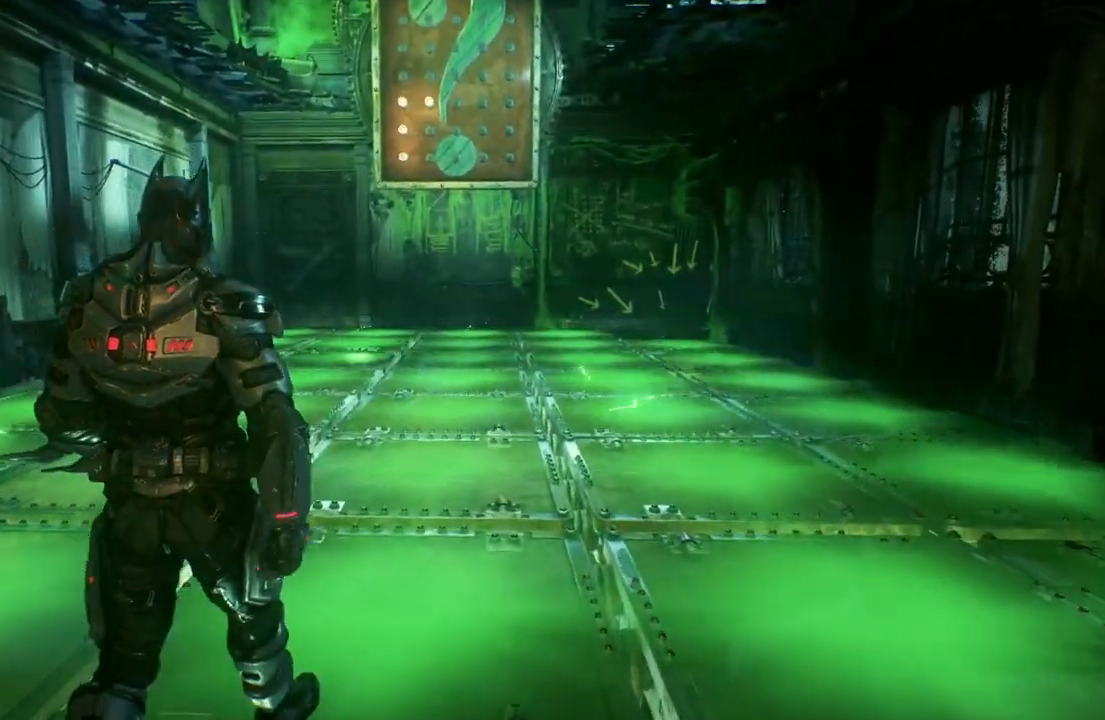
{"buttons": [], "left_stick": "down", "right_stick": "center", "events": [[167, "left_stick", "center"], [417, "left_stick", "down"]]}
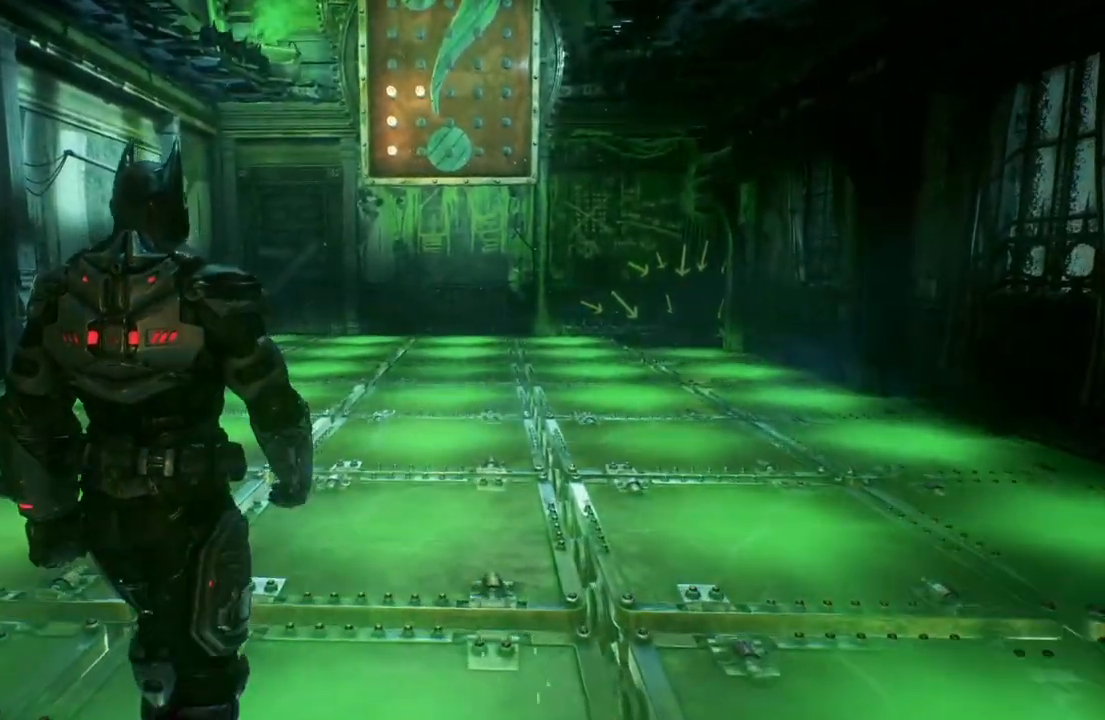
{"buttons": [], "left_stick": "center", "right_stick": "center", "events": [[83, "left_stick", "center"], [267, "L1", "down"], [400, "L1", "up"]]}
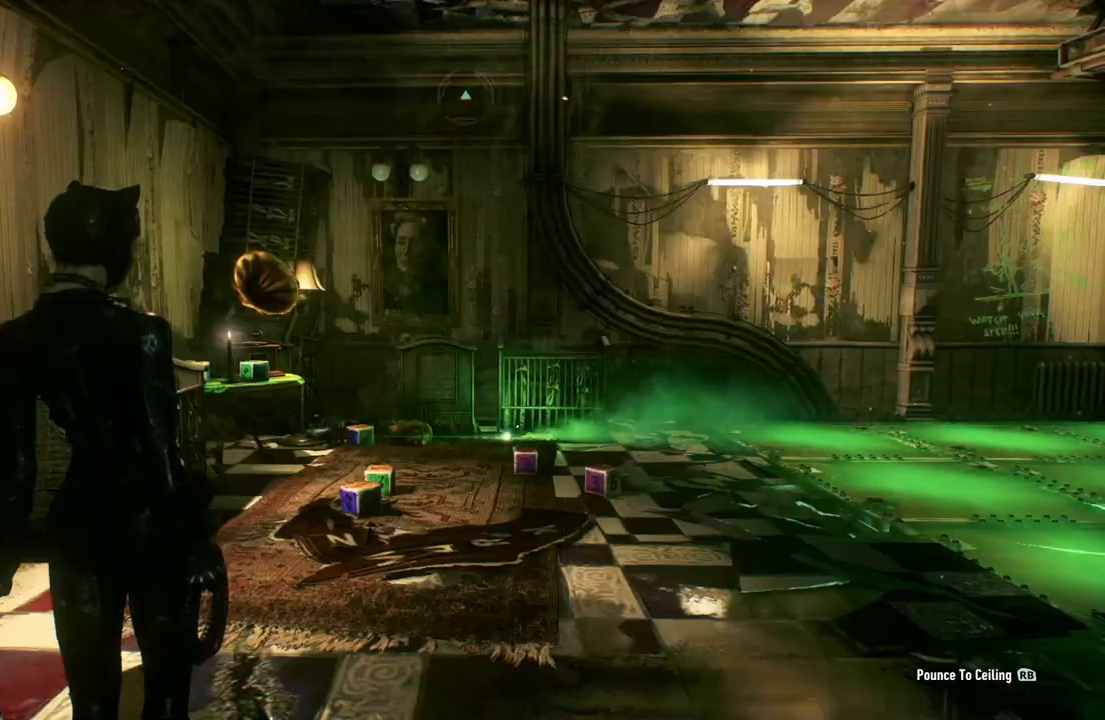
{"buttons": [], "left_stick": "up", "right_stick": "down-right", "events": [[283, "left_stick", "up"], [283, "right_stick", "down-right"]]}
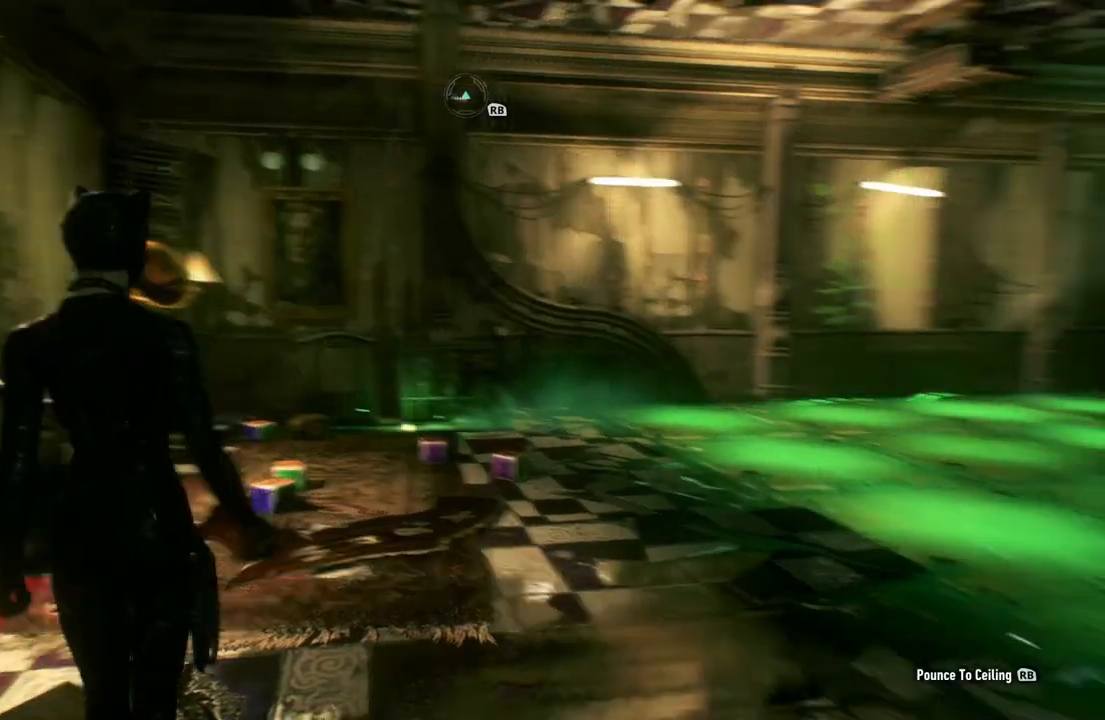
{"buttons": [], "left_stick": "up", "right_stick": "right", "events": [[100, "right_stick", "center"], [450, "right_stick", "right"]]}
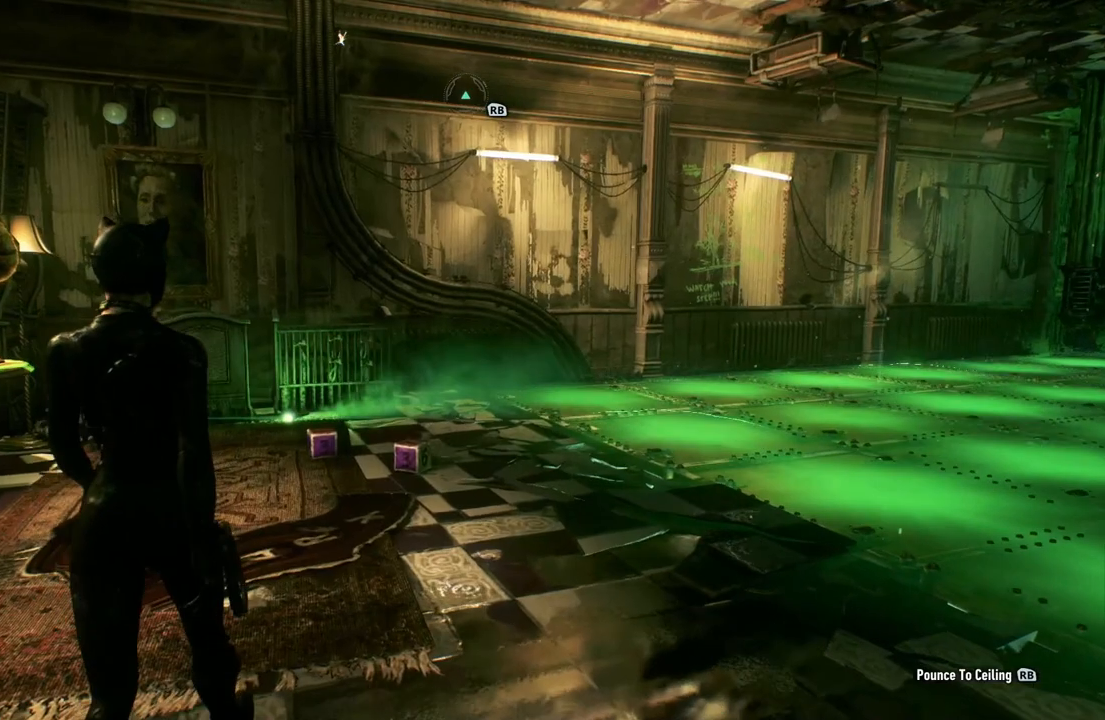
{"buttons": ["A"], "left_stick": "up-left", "right_stick": "center", "events": [[150, "right_stick", "center"], [200, "A", "down"], [483, "left_stick", "up-left"]]}